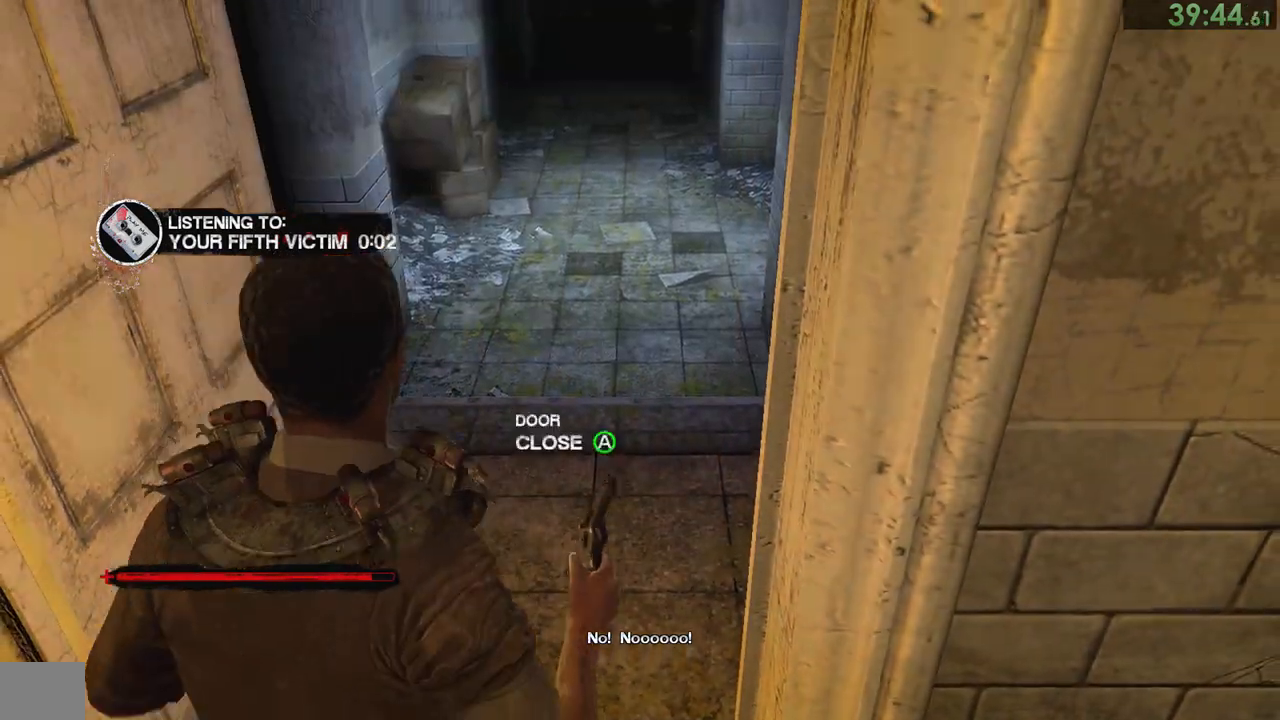
Gameplay with a controller (PlayStation layout); each line is a JSON object with the inputs held at the frame after it. "events" lists button and stick changes between this image and that frame as [ms after this image, input, new state], when the widget could be followed in between. Not read: L1.
{"buttons": [], "left_stick": "up", "right_stick": "center", "events": []}
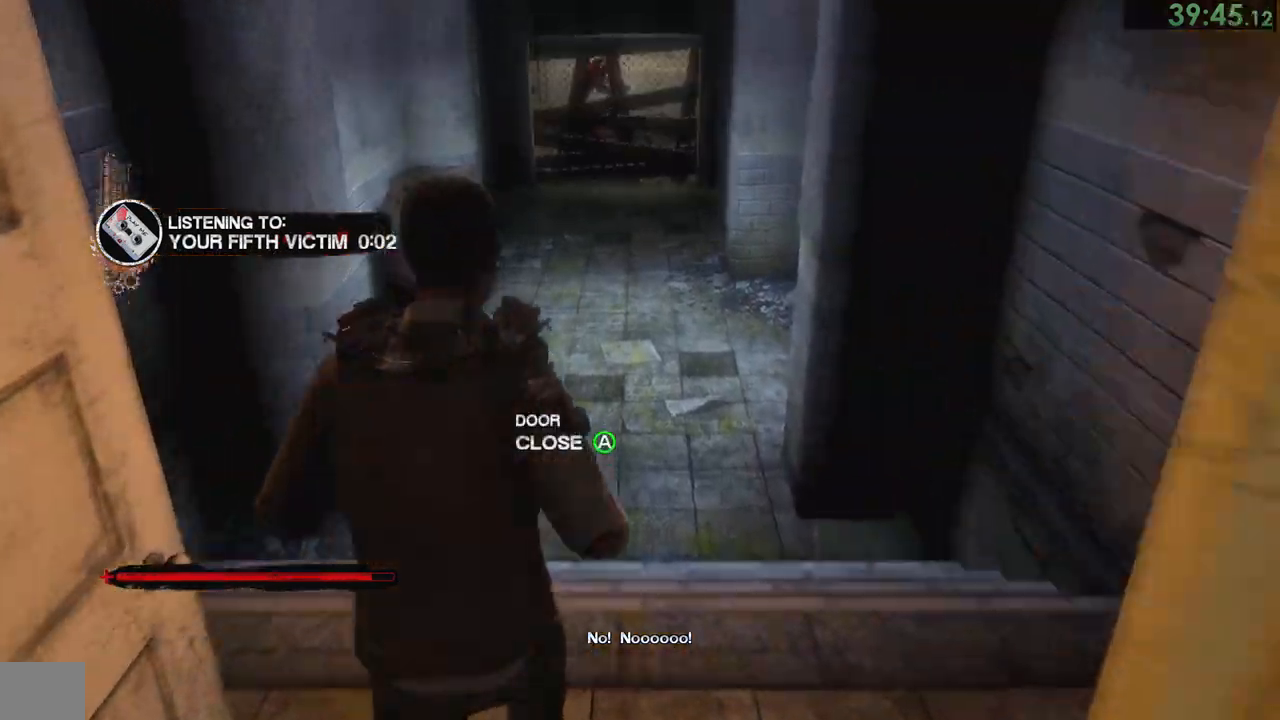
{"buttons": [], "left_stick": "up", "right_stick": "center", "events": []}
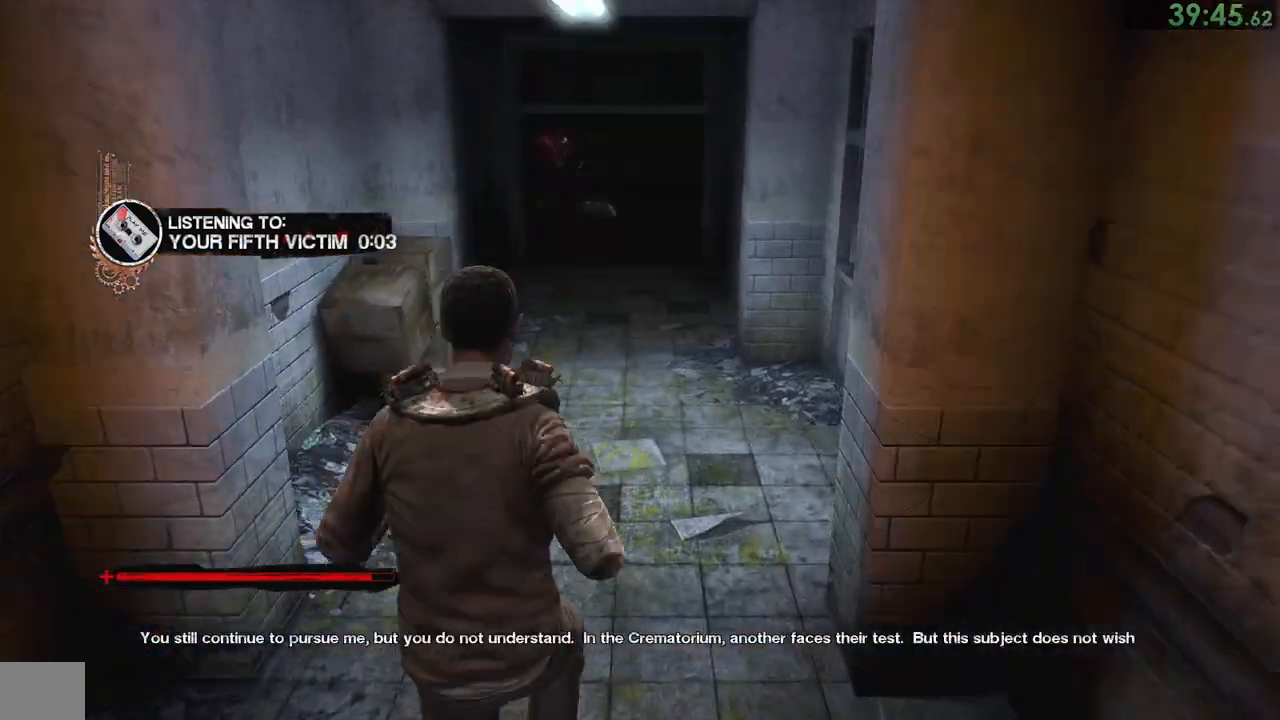
{"buttons": [], "left_stick": "up", "right_stick": "center", "events": []}
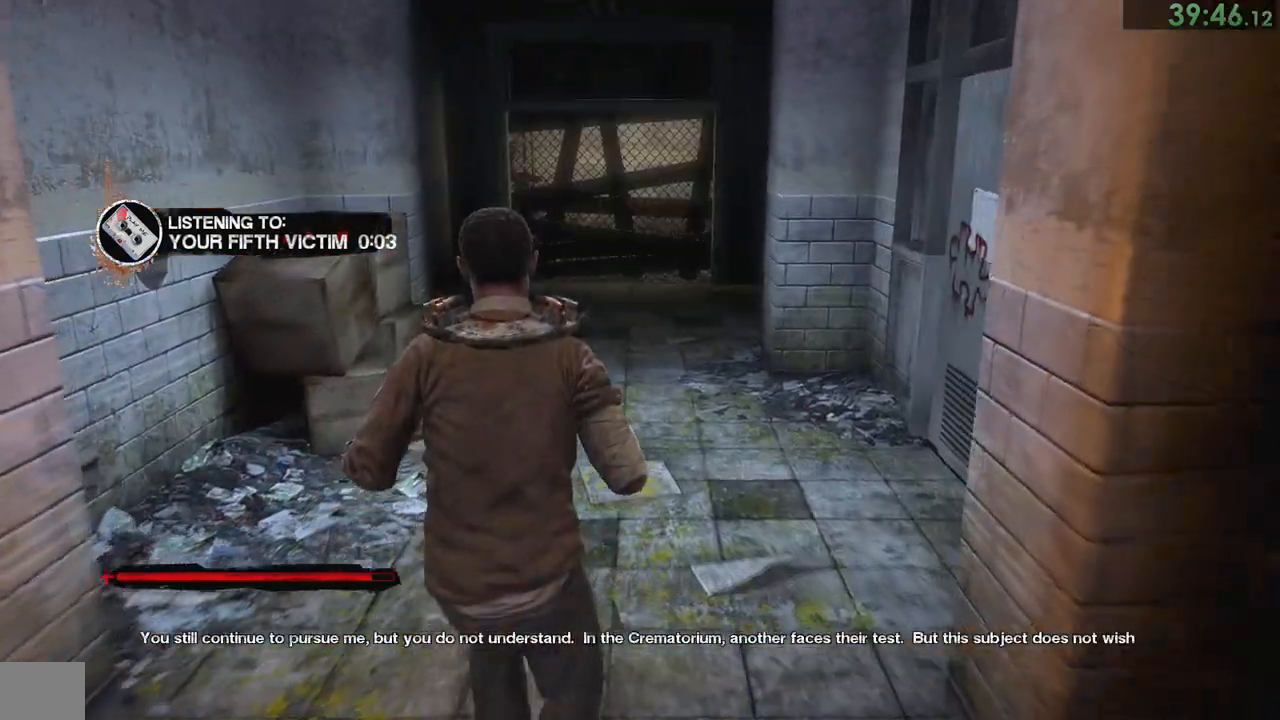
{"buttons": [], "left_stick": "up", "right_stick": "center", "events": []}
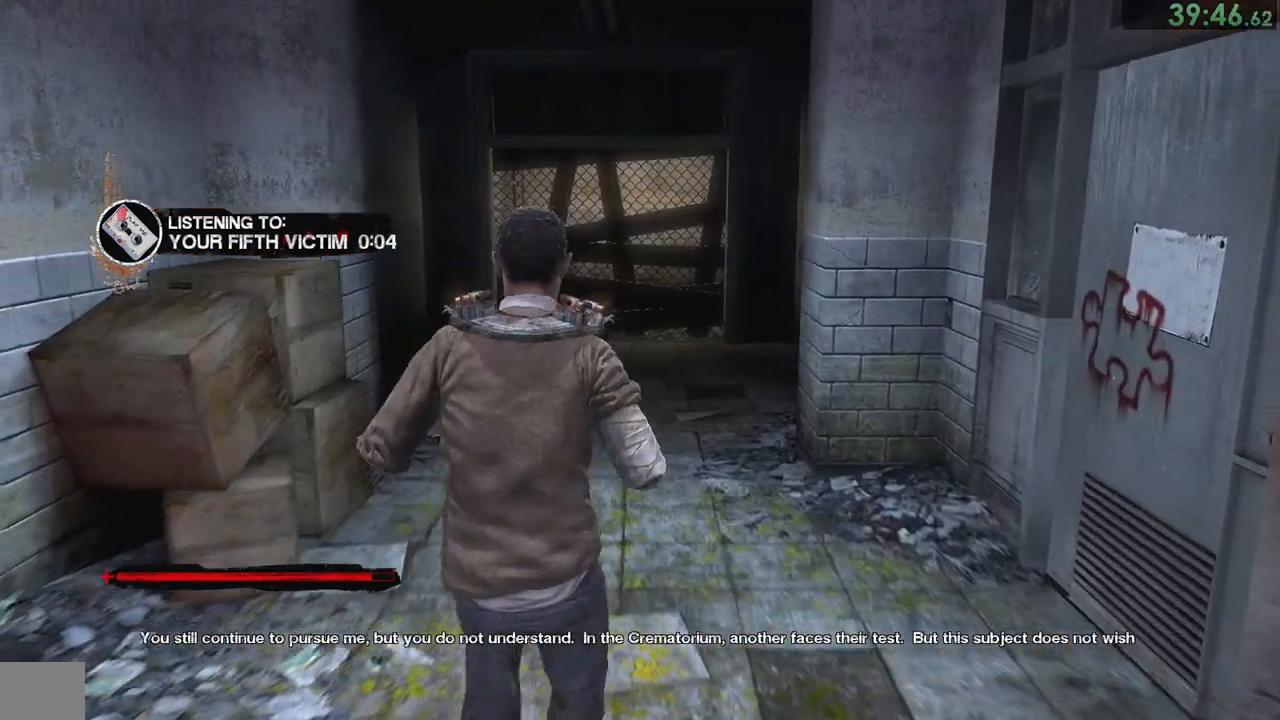
{"buttons": [], "left_stick": "up", "right_stick": "center", "events": []}
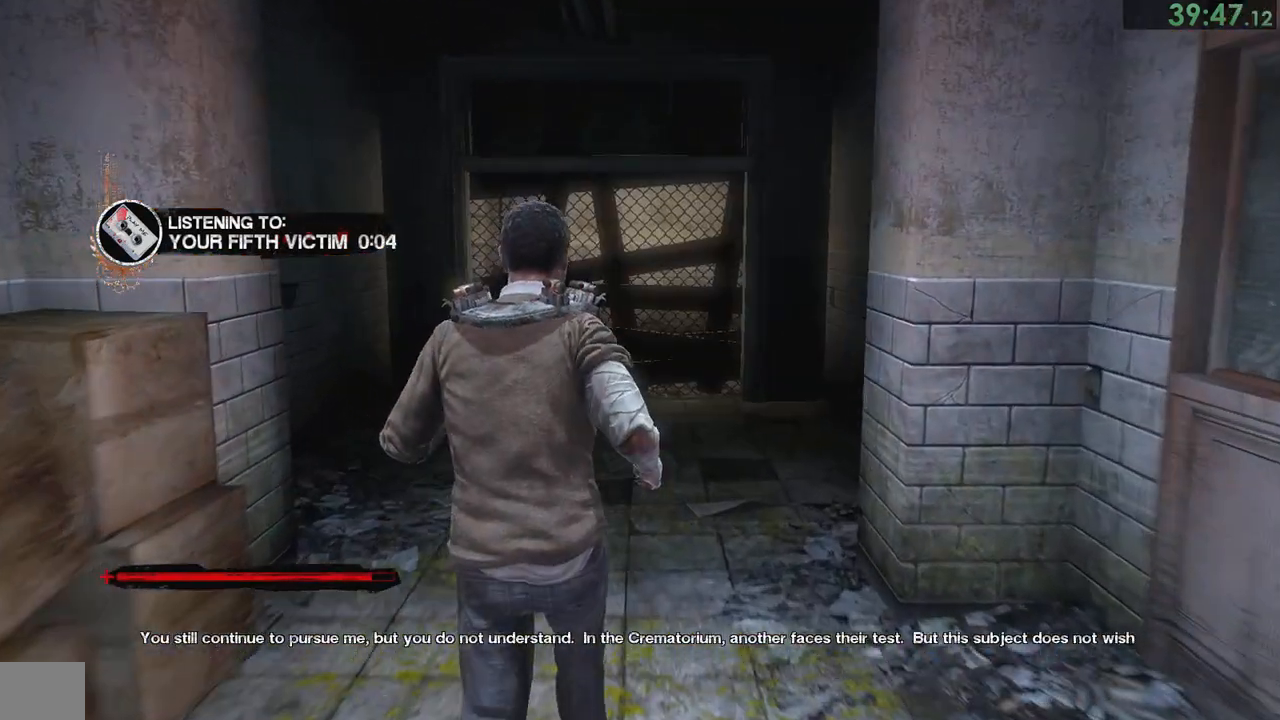
{"buttons": [], "left_stick": "up", "right_stick": "center", "events": []}
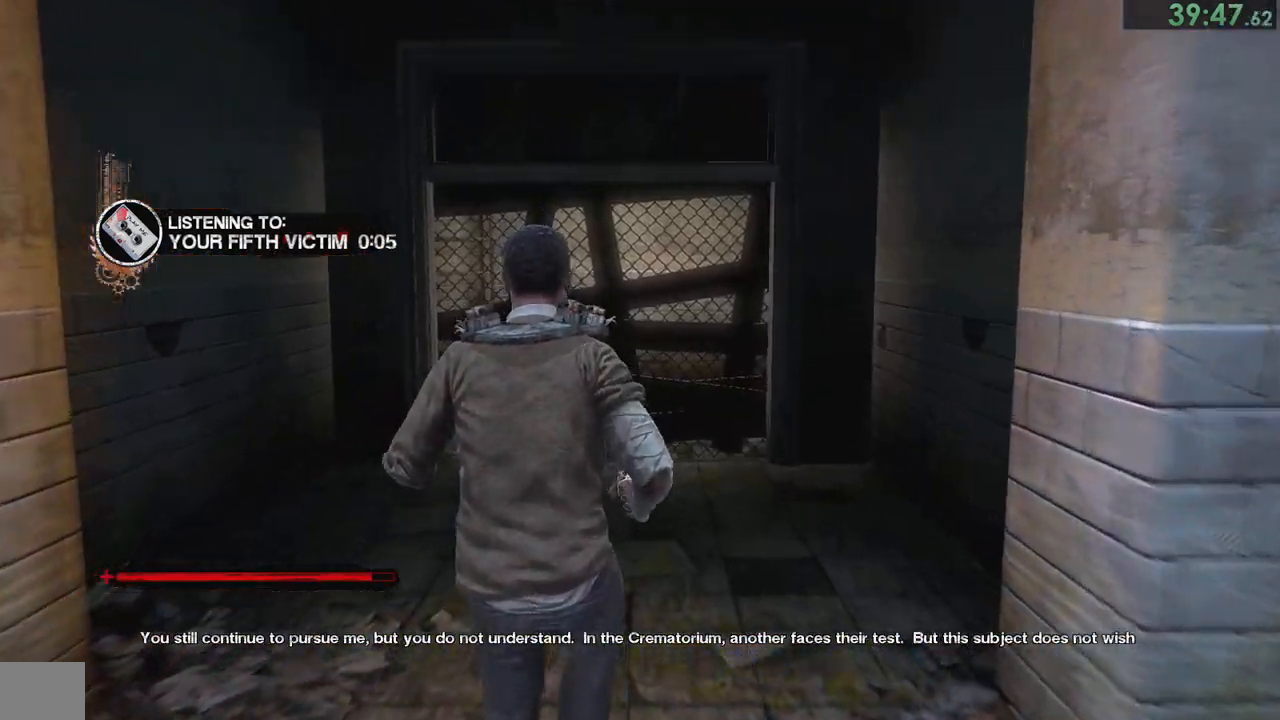
{"buttons": [], "left_stick": "center", "right_stick": "right", "events": [[200, "left_stick", "center"], [233, "right_stick", "right"]]}
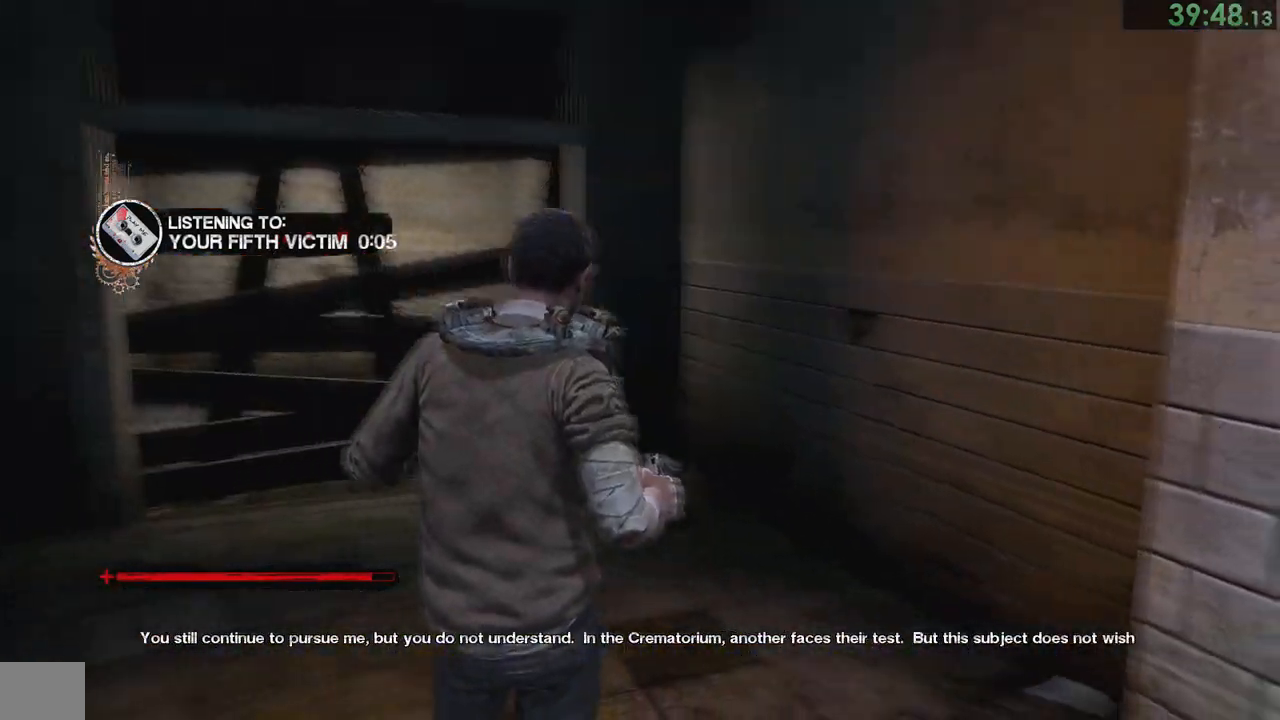
{"buttons": [], "left_stick": "up-right", "right_stick": "right", "events": [[150, "left_stick", "right"], [283, "left_stick", "up-right"]]}
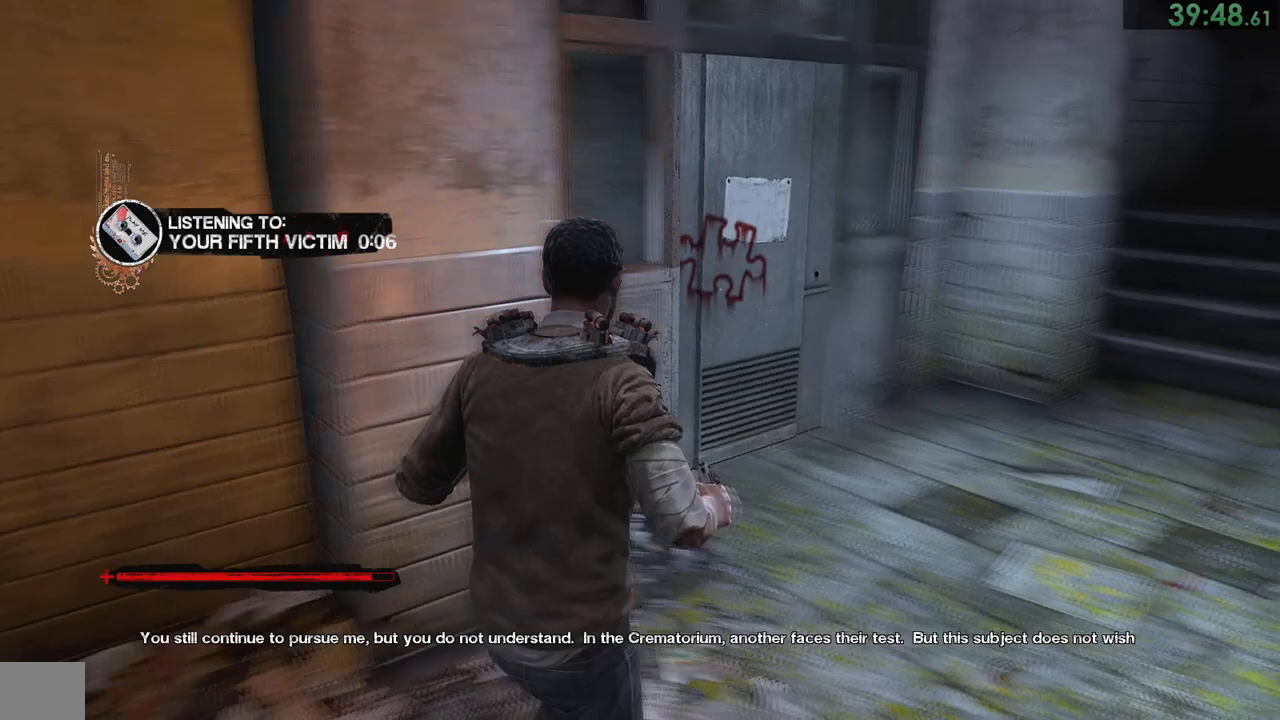
{"buttons": [], "left_stick": "up-right", "right_stick": "left", "events": [[83, "right_stick", "left"]]}
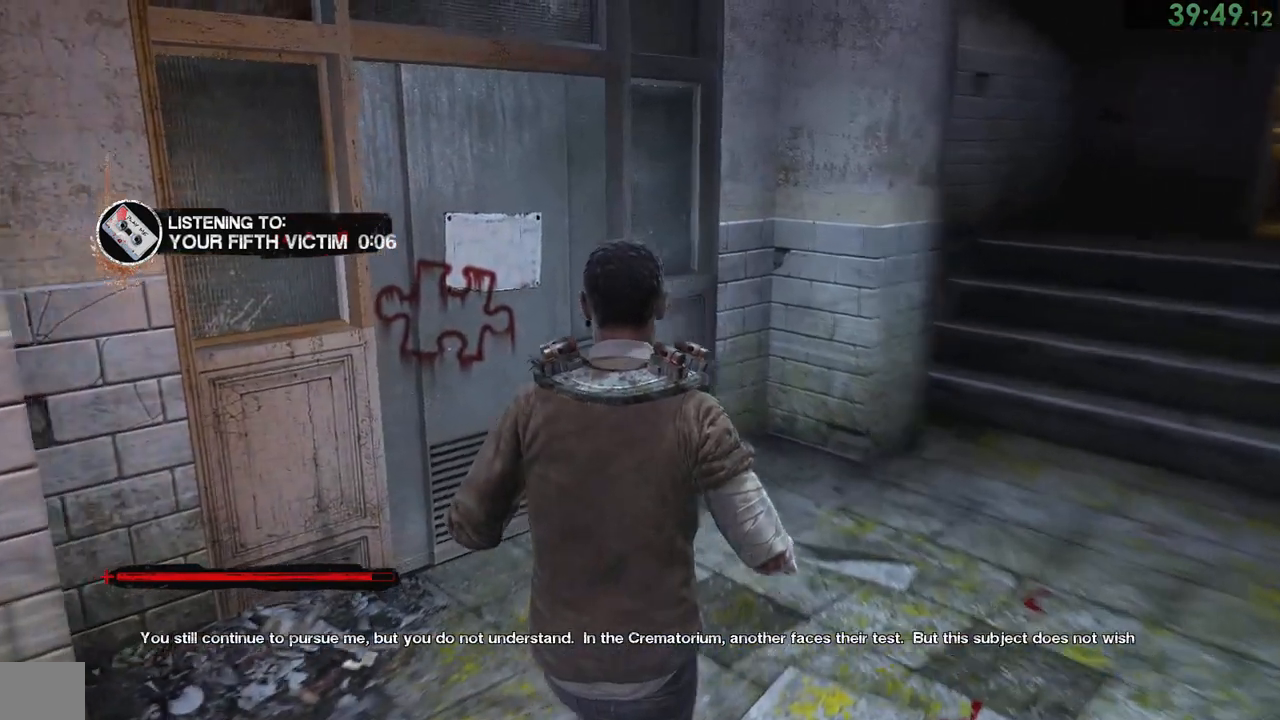
{"buttons": [], "left_stick": "center", "right_stick": "center", "events": [[150, "right_stick", "center"], [217, "right_stick", "left"], [250, "left_stick", "center"], [317, "right_stick", "center"]]}
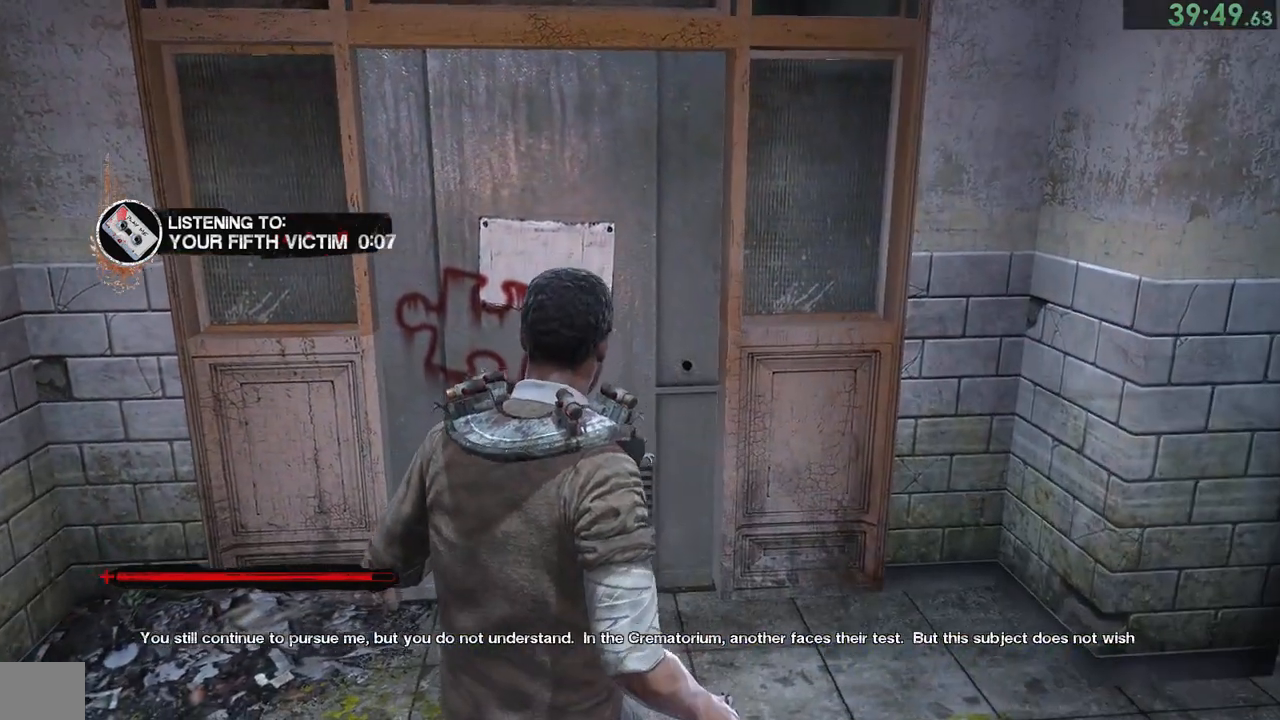
{"buttons": [], "left_stick": "center", "right_stick": "center", "events": []}
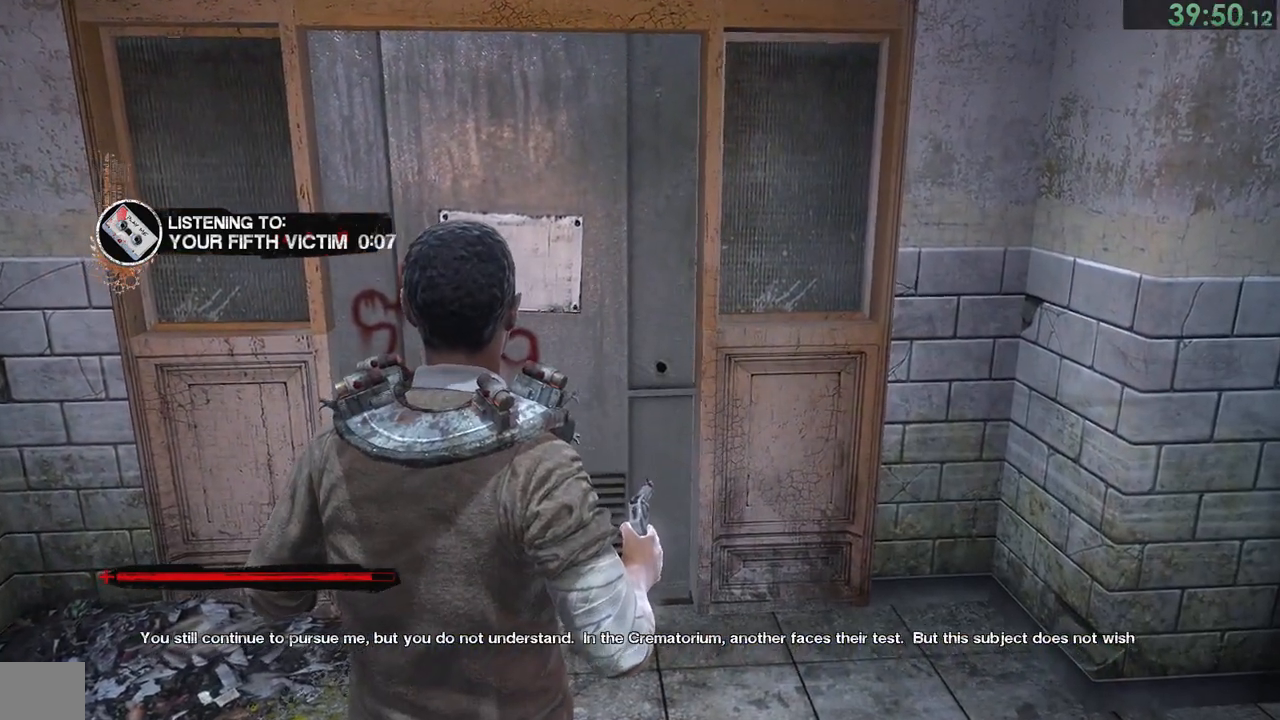
{"buttons": [], "left_stick": "center", "right_stick": "center", "events": [[400, "right_stick", "left"], [500, "right_stick", "center"]]}
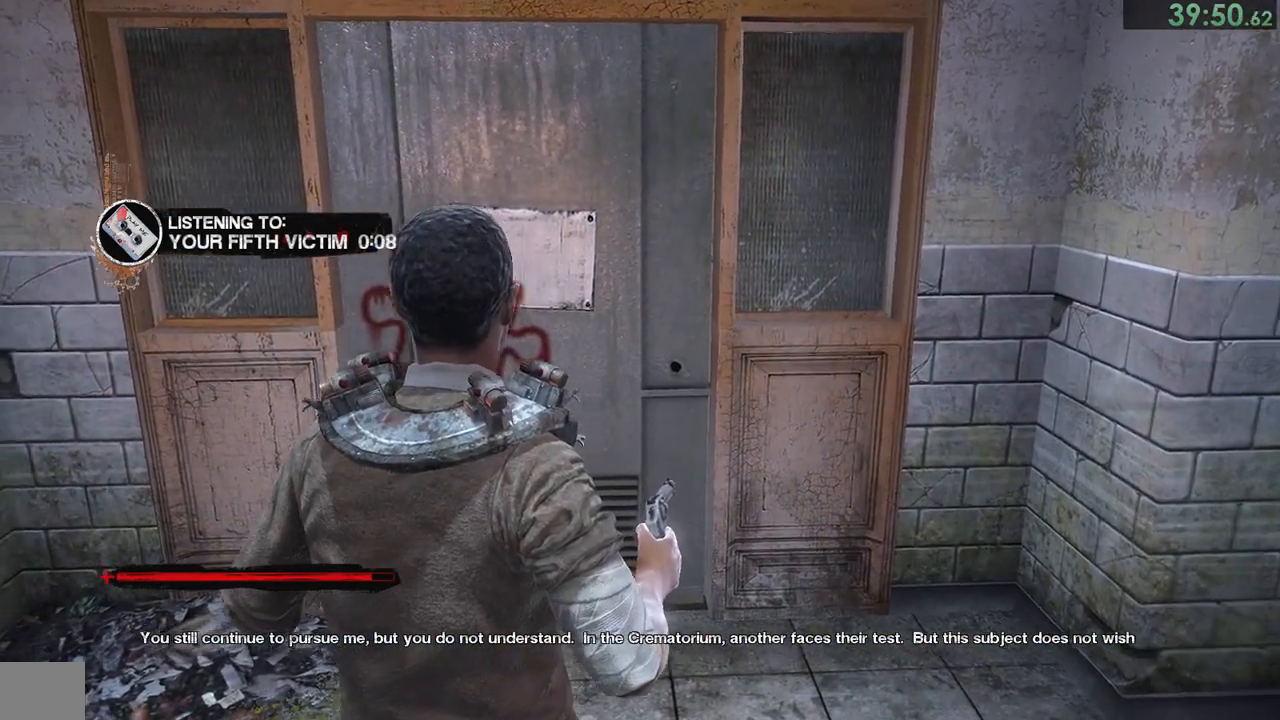
{"buttons": [], "left_stick": "center", "right_stick": "center", "events": [[400, "L2", "down"], [500, "L2", "up"]]}
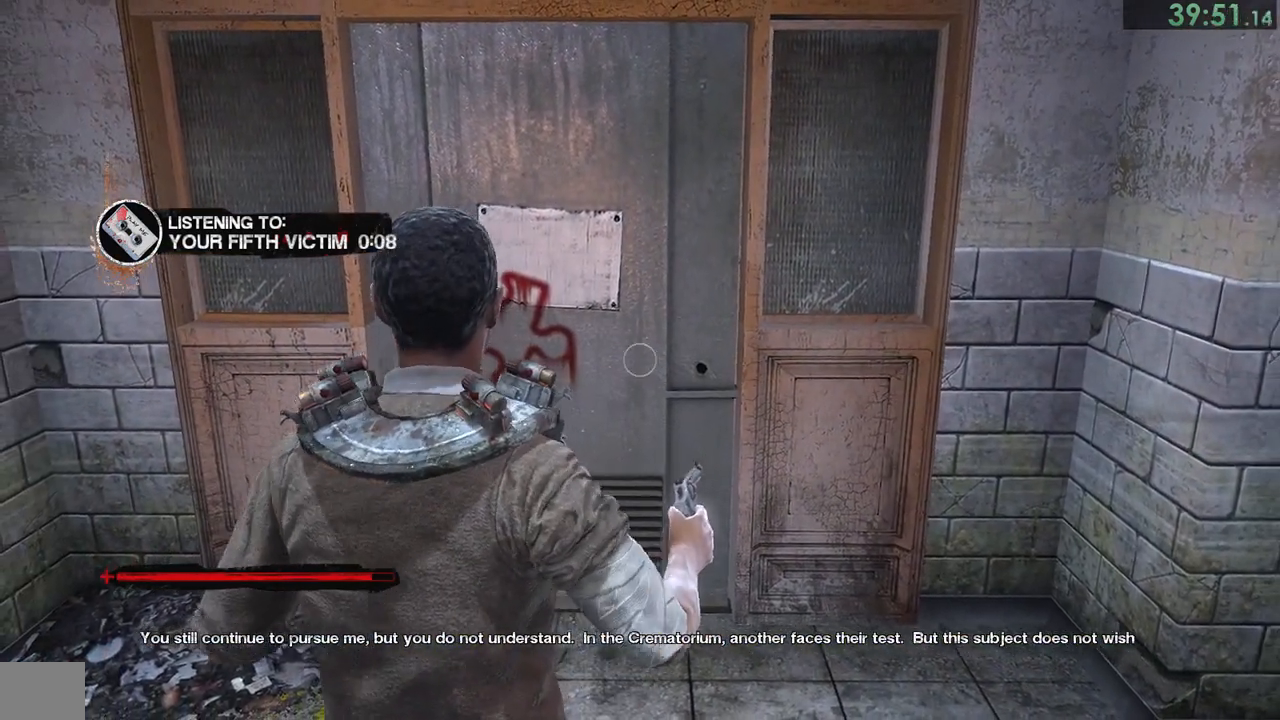
{"buttons": ["L2"], "left_stick": "center", "right_stick": "center", "events": [[217, "L2", "down"], [317, "L2", "up"], [483, "L2", "down"]]}
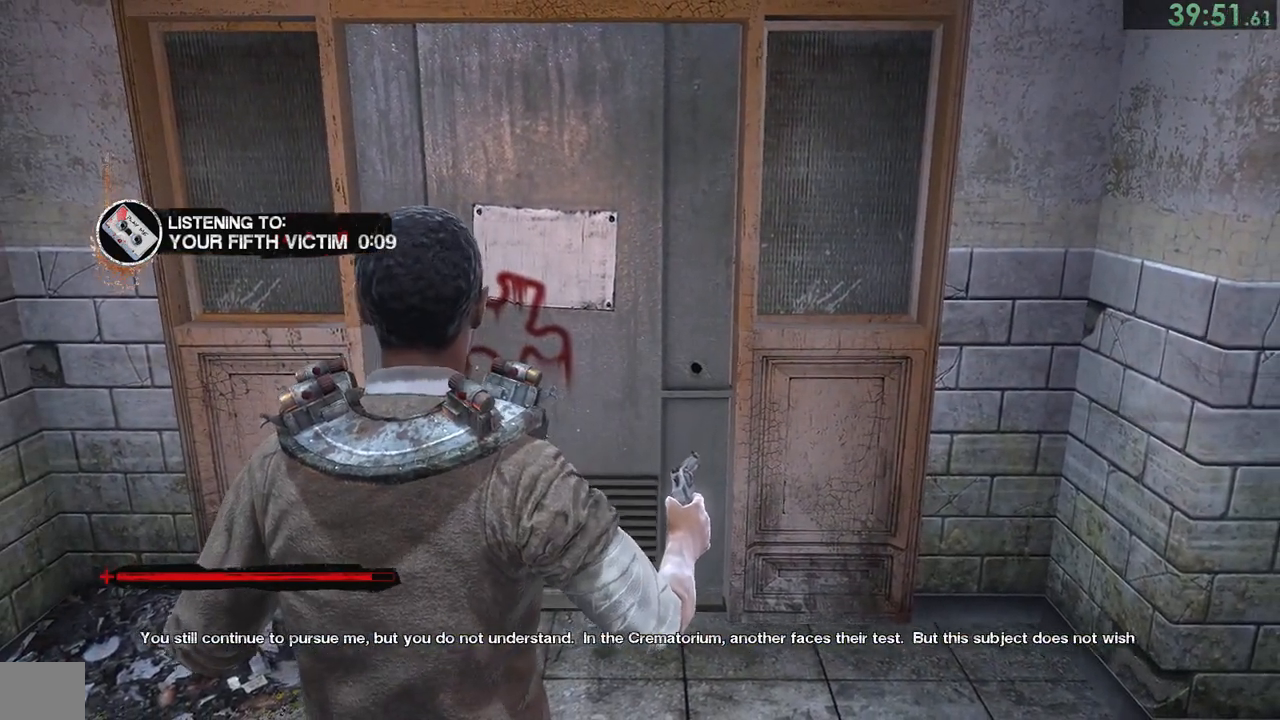
{"buttons": [], "left_stick": "center", "right_stick": "center", "events": [[50, "L2", "up"]]}
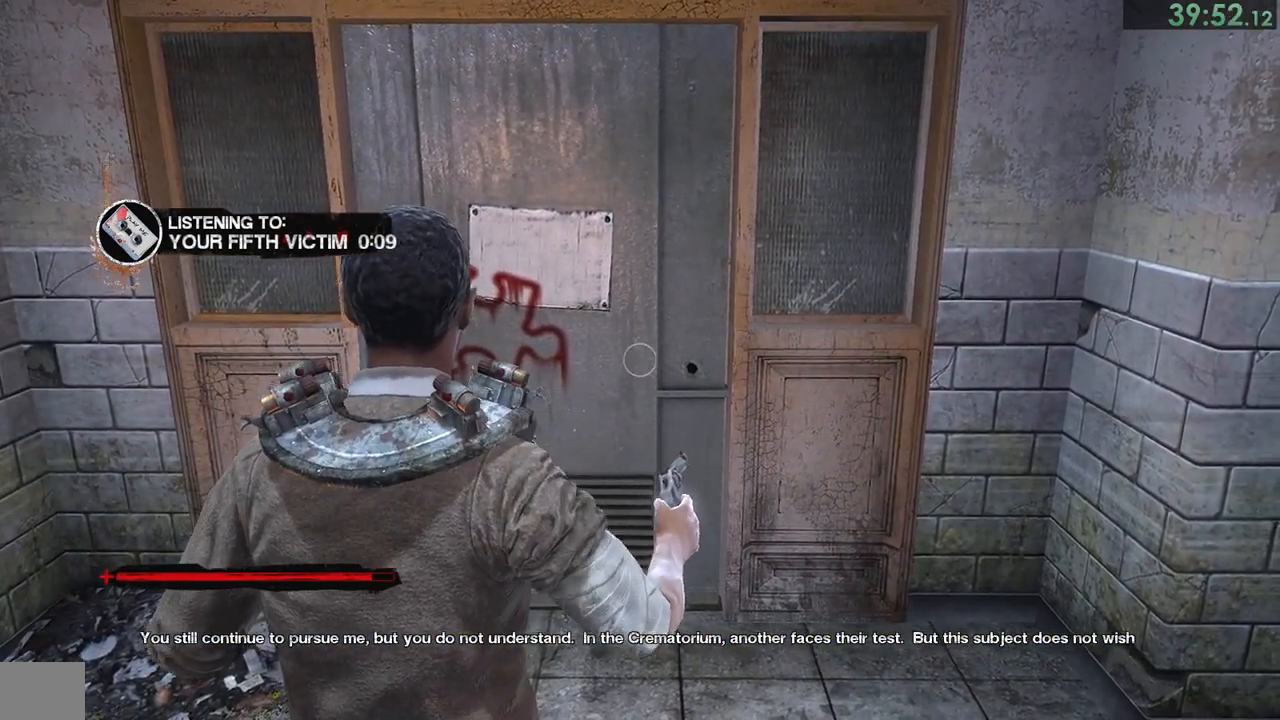
{"buttons": [], "left_stick": "center", "right_stick": "center", "events": []}
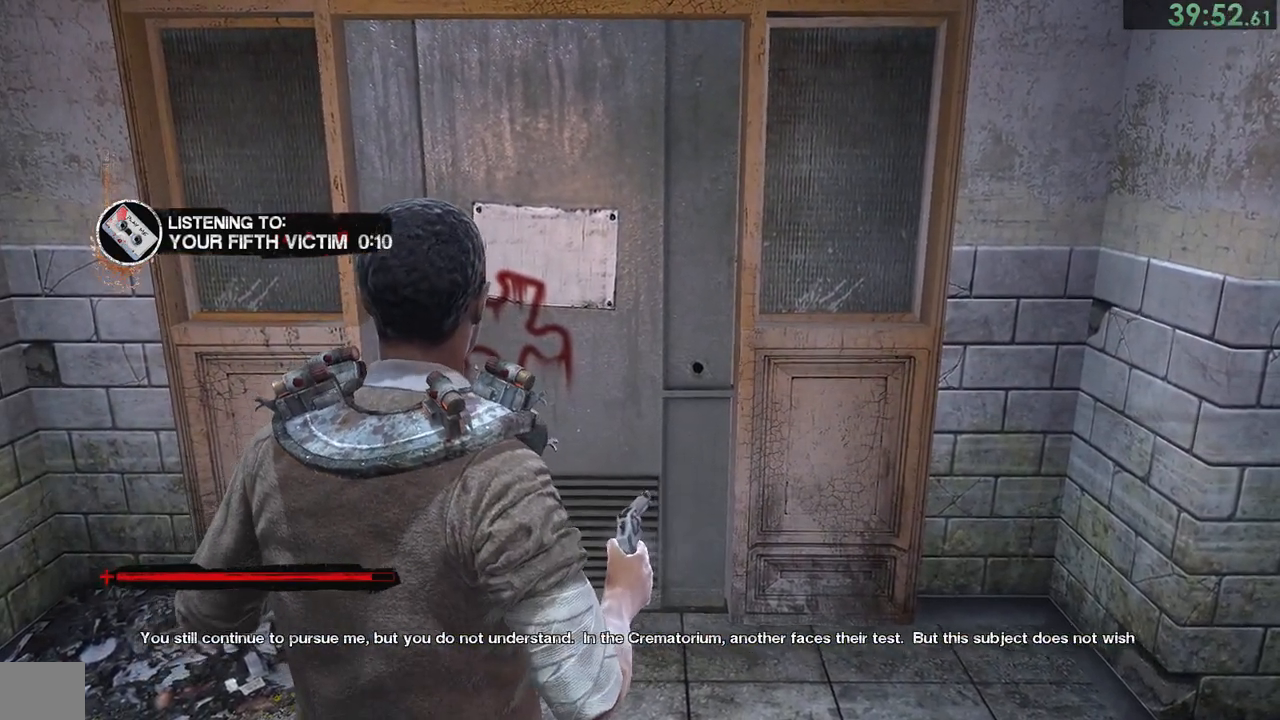
{"buttons": [], "left_stick": "center", "right_stick": "center", "events": [[333, "L2", "down"], [433, "L2", "up"]]}
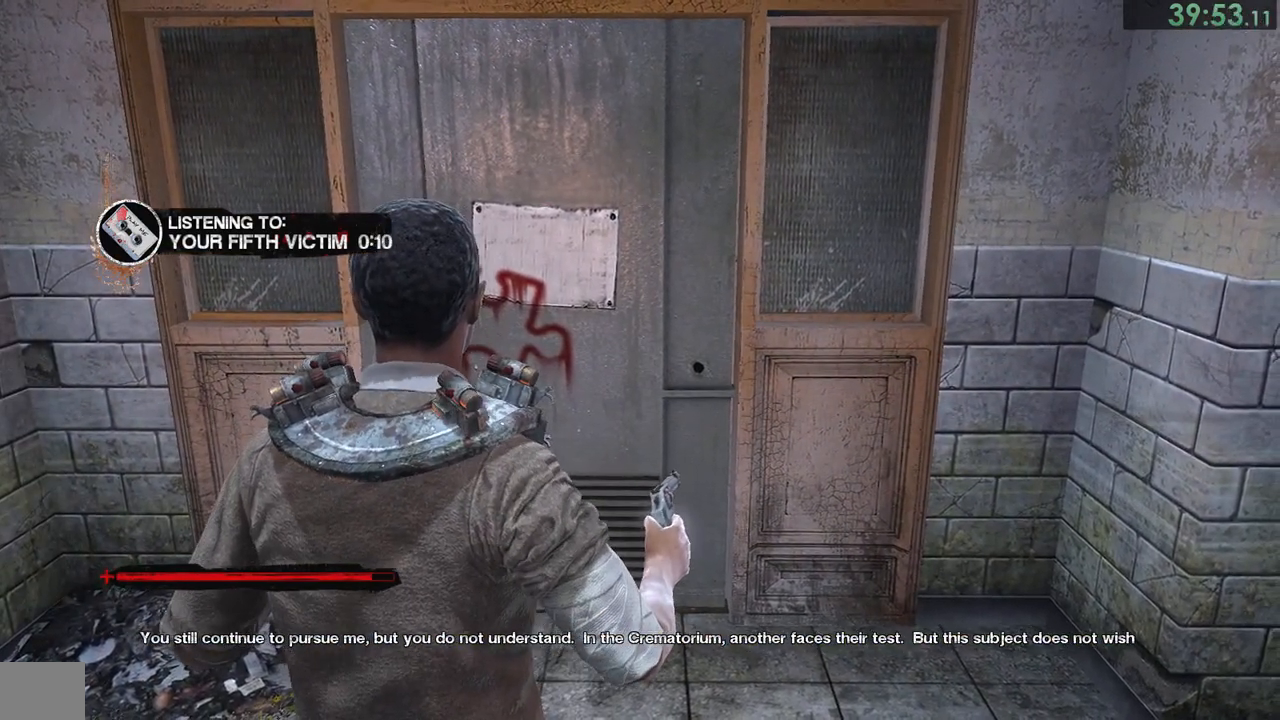
{"buttons": [], "left_stick": "center", "right_stick": "center", "events": [[67, "L2", "down"], [150, "L2", "up"], [283, "L2", "down"], [333, "L2", "up"]]}
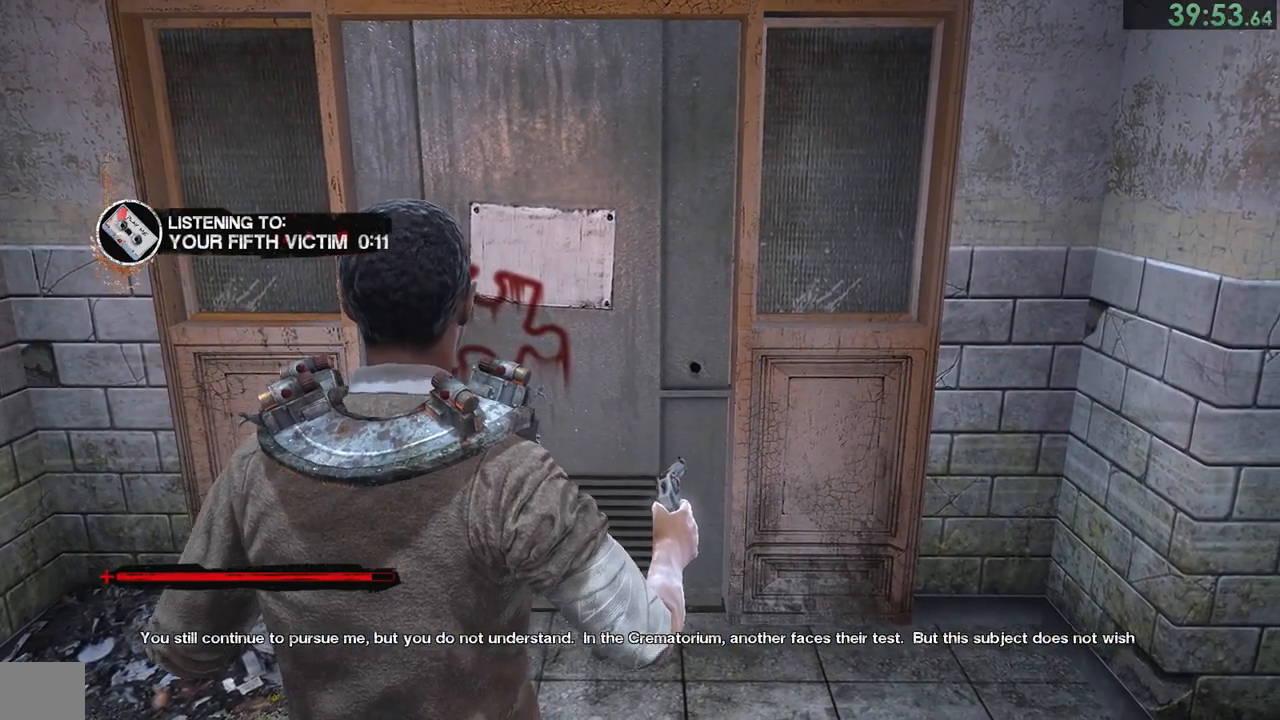
{"buttons": [], "left_stick": "center", "right_stick": "center", "events": [[33, "L2", "down"], [100, "L2", "up"], [267, "L2", "down"], [333, "L2", "up"]]}
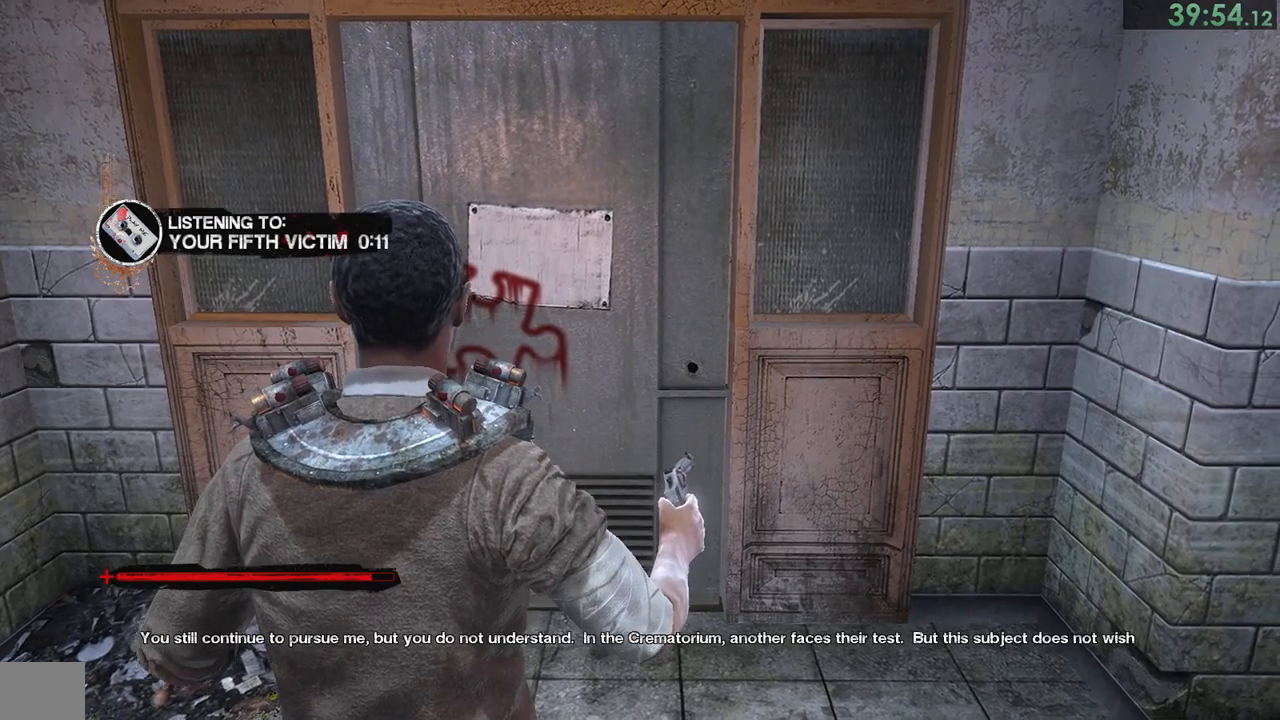
{"buttons": [], "left_stick": "center", "right_stick": "center", "events": [[33, "L2", "down"], [100, "L2", "up"]]}
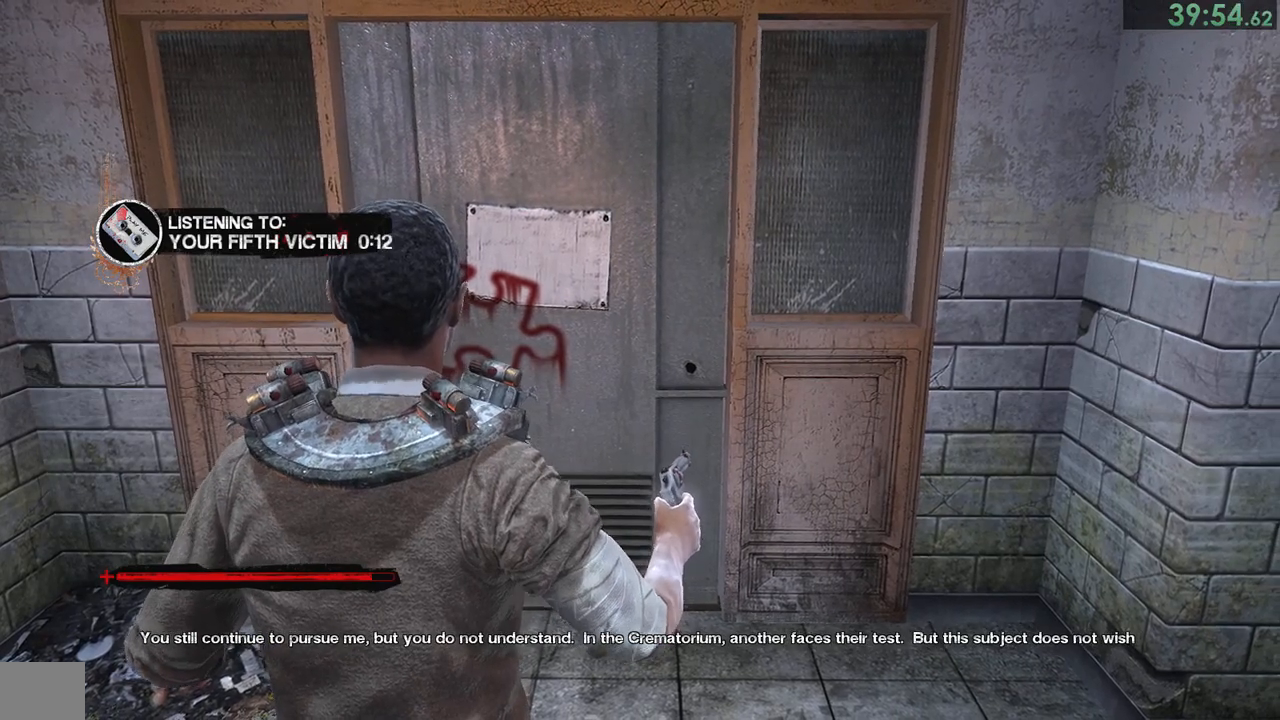
{"buttons": [], "left_stick": "center", "right_stick": "center", "events": [[83, "L2", "down"], [183, "L2", "up"], [250, "L2", "down"], [350, "L2", "up"]]}
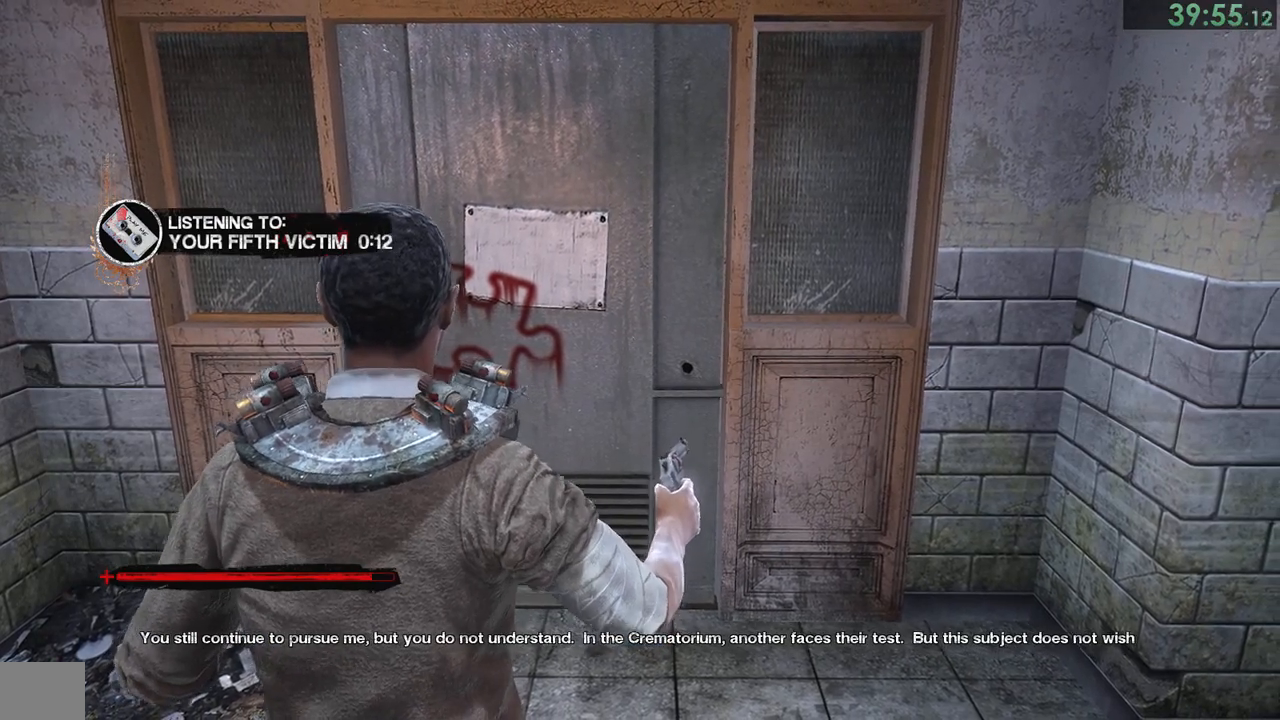
{"buttons": [], "left_stick": "center", "right_stick": "center", "events": [[50, "L2", "down"], [150, "L2", "up"]]}
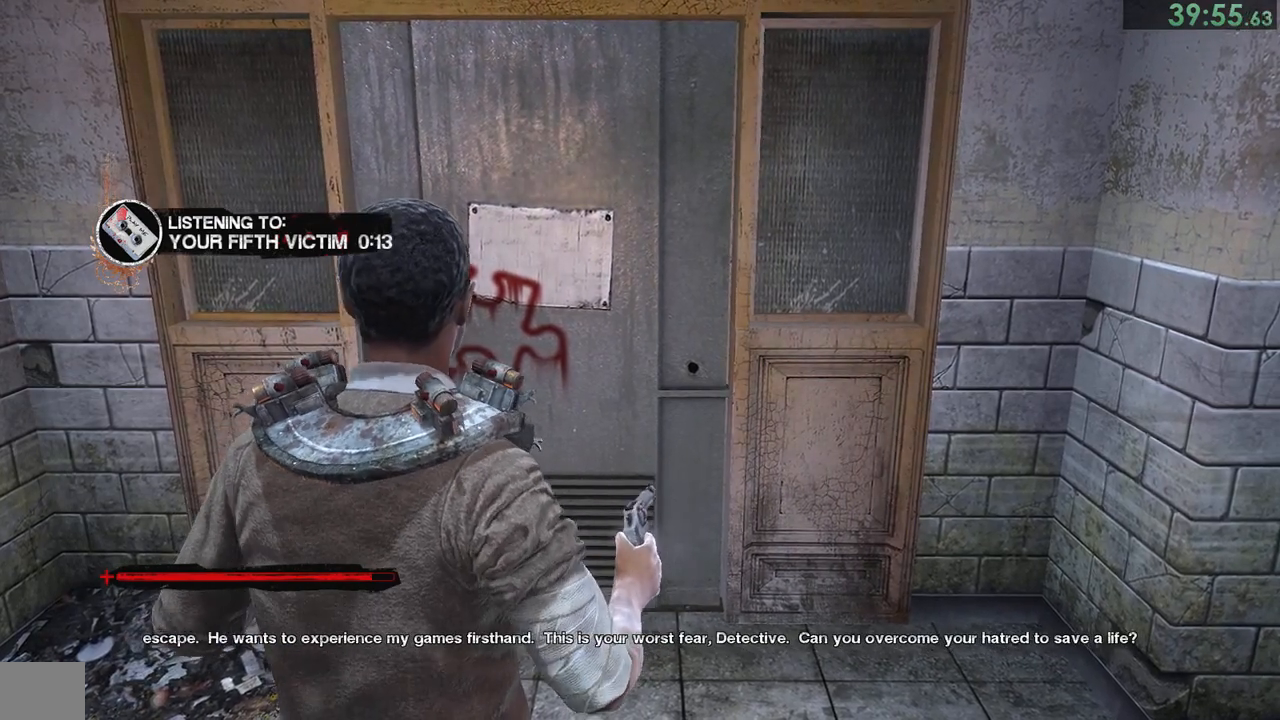
{"buttons": [], "left_stick": "center", "right_stick": "center", "events": [[150, "right_stick", "up"], [217, "left_stick", "down"], [317, "right_stick", "center"], [350, "left_stick", "center"]]}
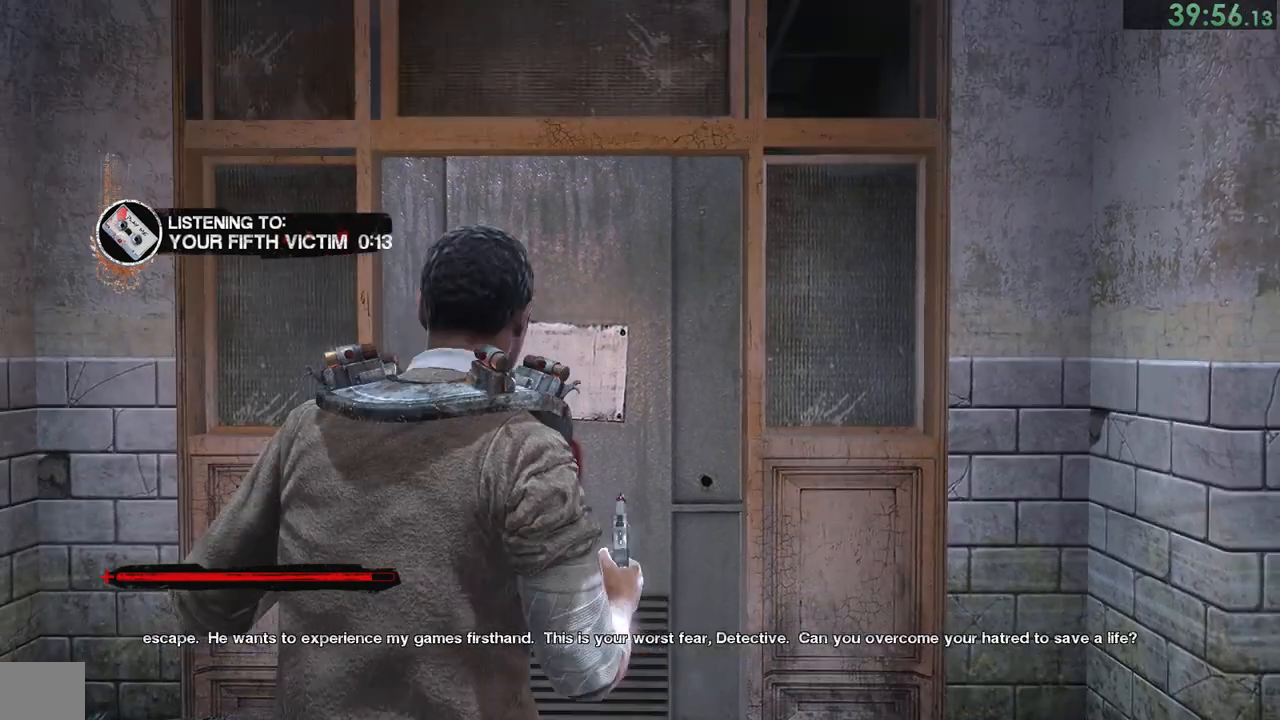
{"buttons": ["L2"], "left_stick": "center", "right_stick": "center", "events": [[33, "right_stick", "down"], [100, "L2", "down"], [200, "L2", "up"], [300, "right_stick", "center"], [500, "L2", "down"]]}
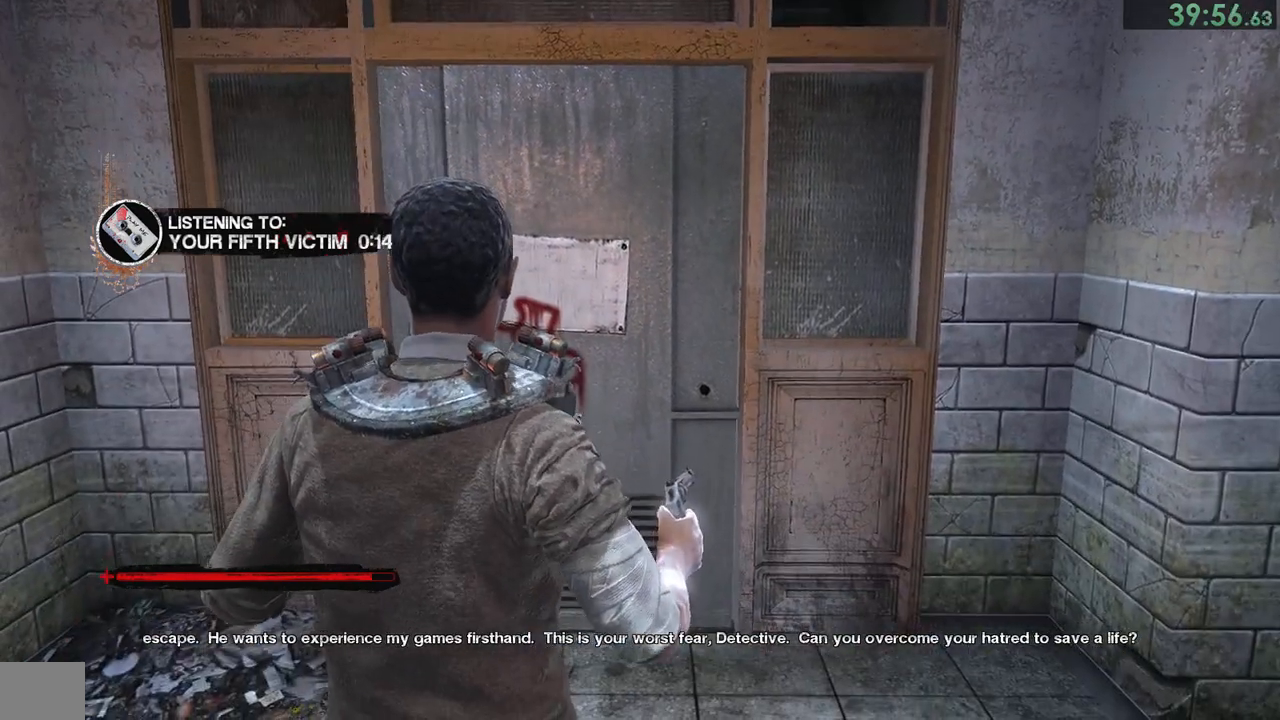
{"buttons": [], "left_stick": "center", "right_stick": "center", "events": [[33, "L2", "up"], [267, "L2", "down"], [367, "L2", "up"]]}
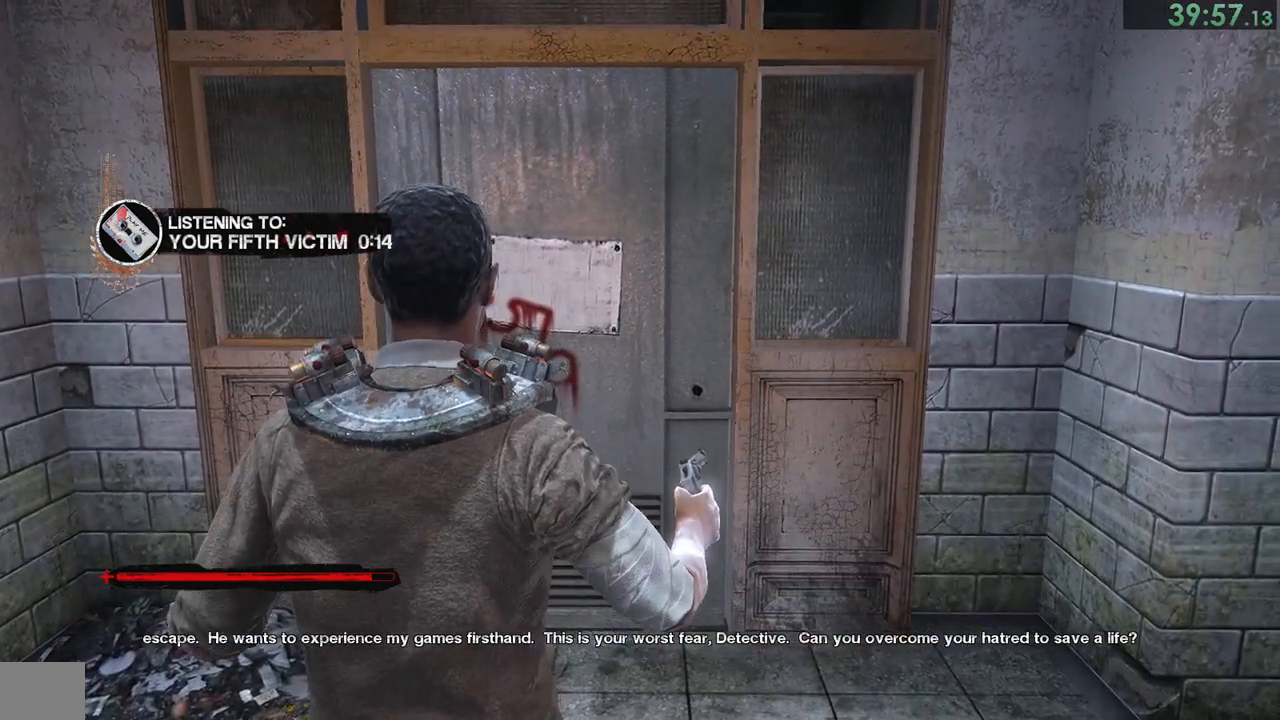
{"buttons": [], "left_stick": "center", "right_stick": "center", "events": [[67, "L2", "down"], [167, "L2", "up"], [400, "L2", "down"], [500, "L2", "up"]]}
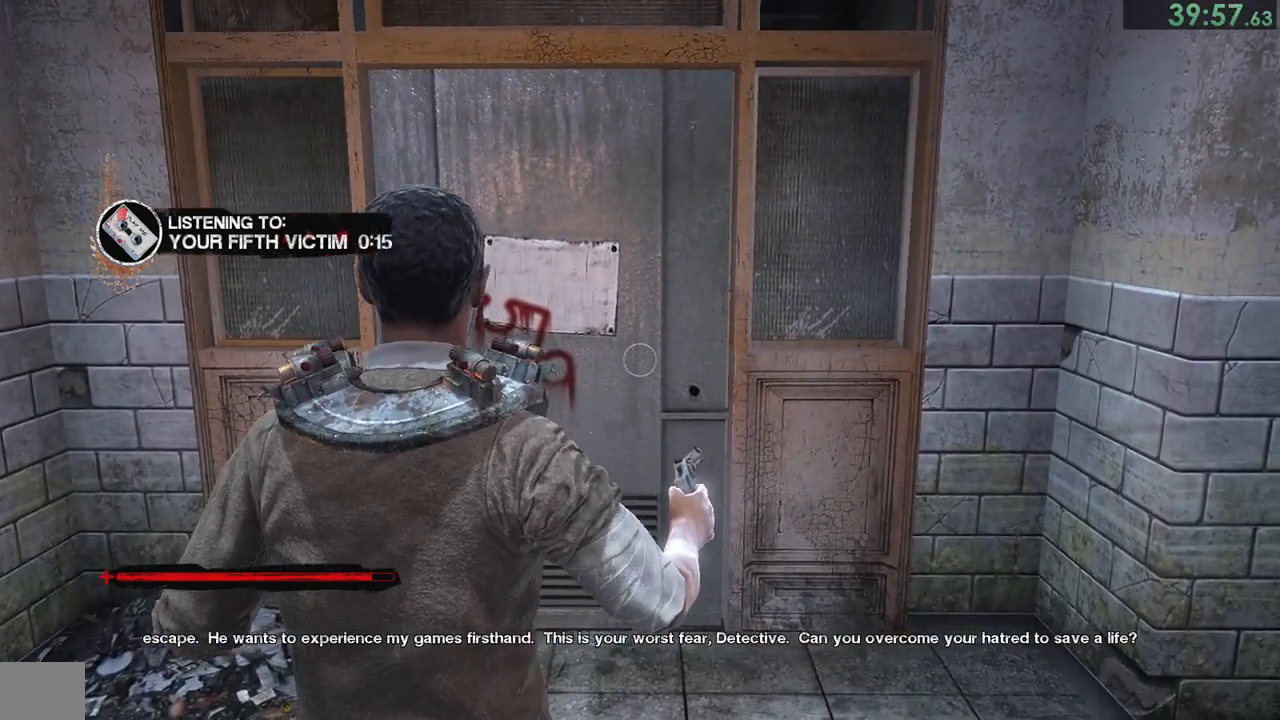
{"buttons": ["L2"], "left_stick": "center", "right_stick": "center", "events": [[167, "L2", "down"], [283, "L2", "up"], [417, "L2", "down"]]}
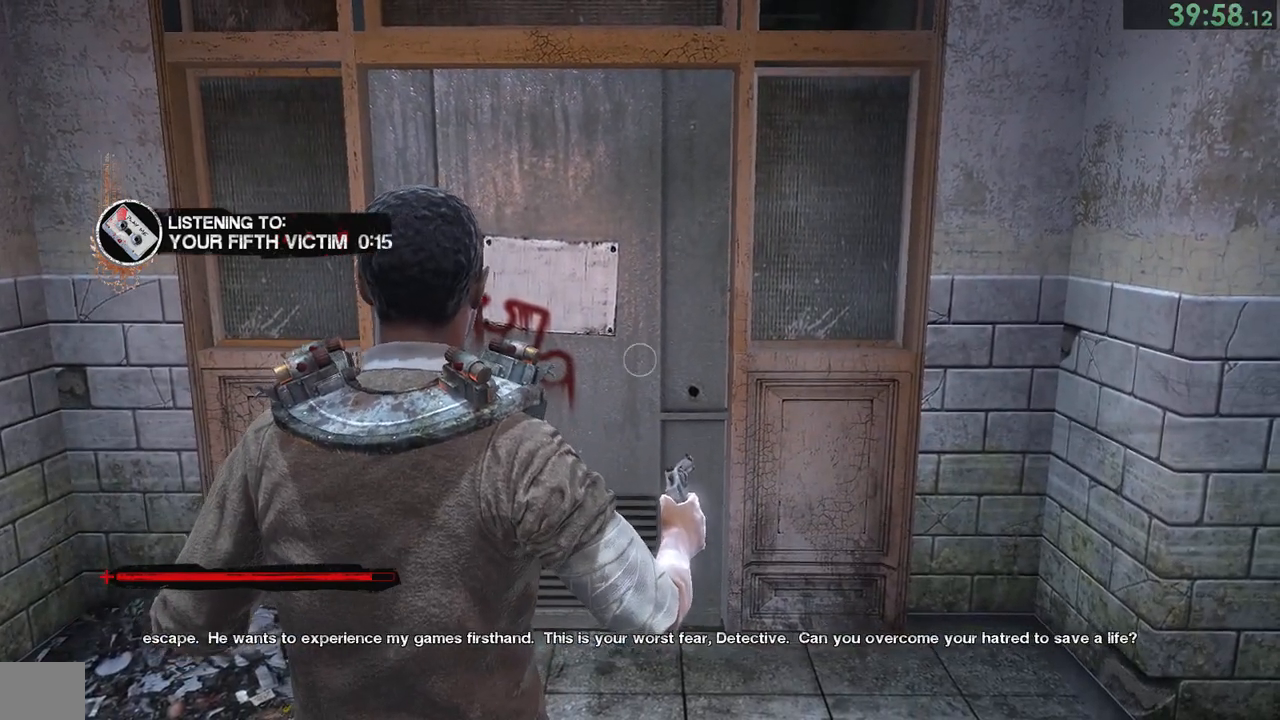
{"buttons": [], "left_stick": "center", "right_stick": "center", "events": [[17, "L2", "up"]]}
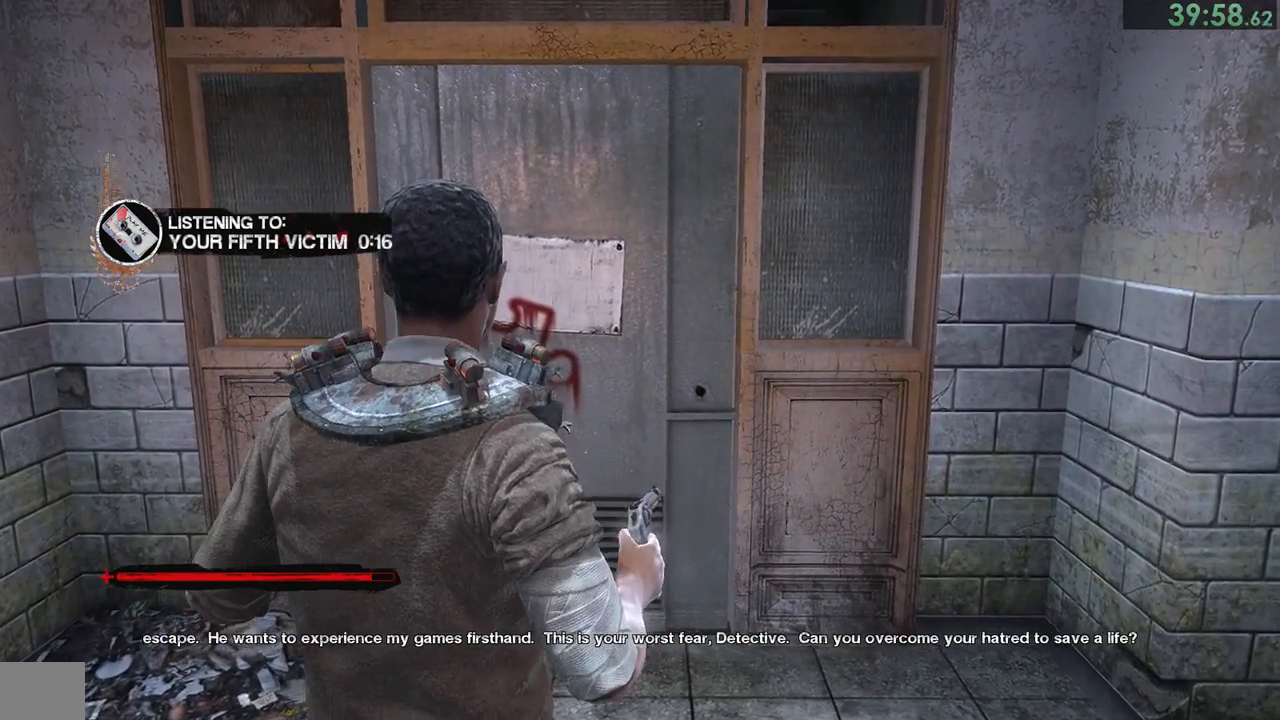
{"buttons": [], "left_stick": "center", "right_stick": "center", "events": [[150, "L2", "down"], [317, "L2", "up"]]}
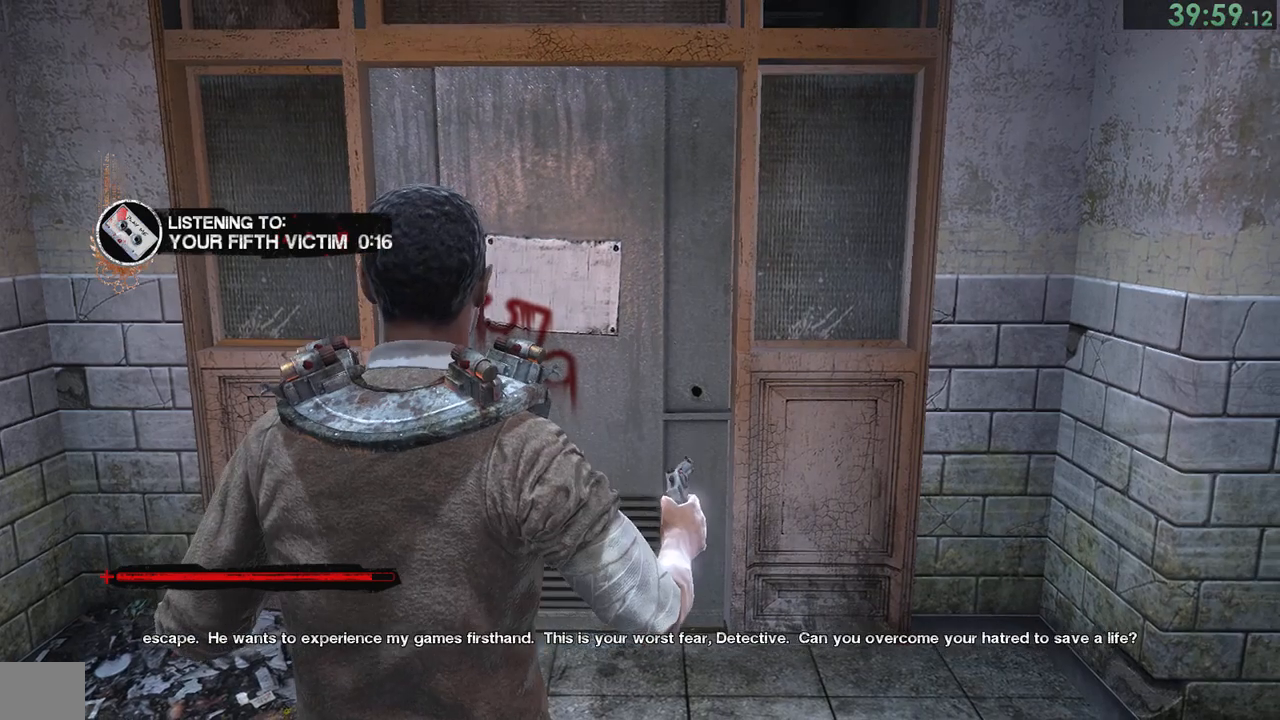
{"buttons": [], "left_stick": "center", "right_stick": "center", "events": [[50, "L2", "down"], [317, "L2", "up"]]}